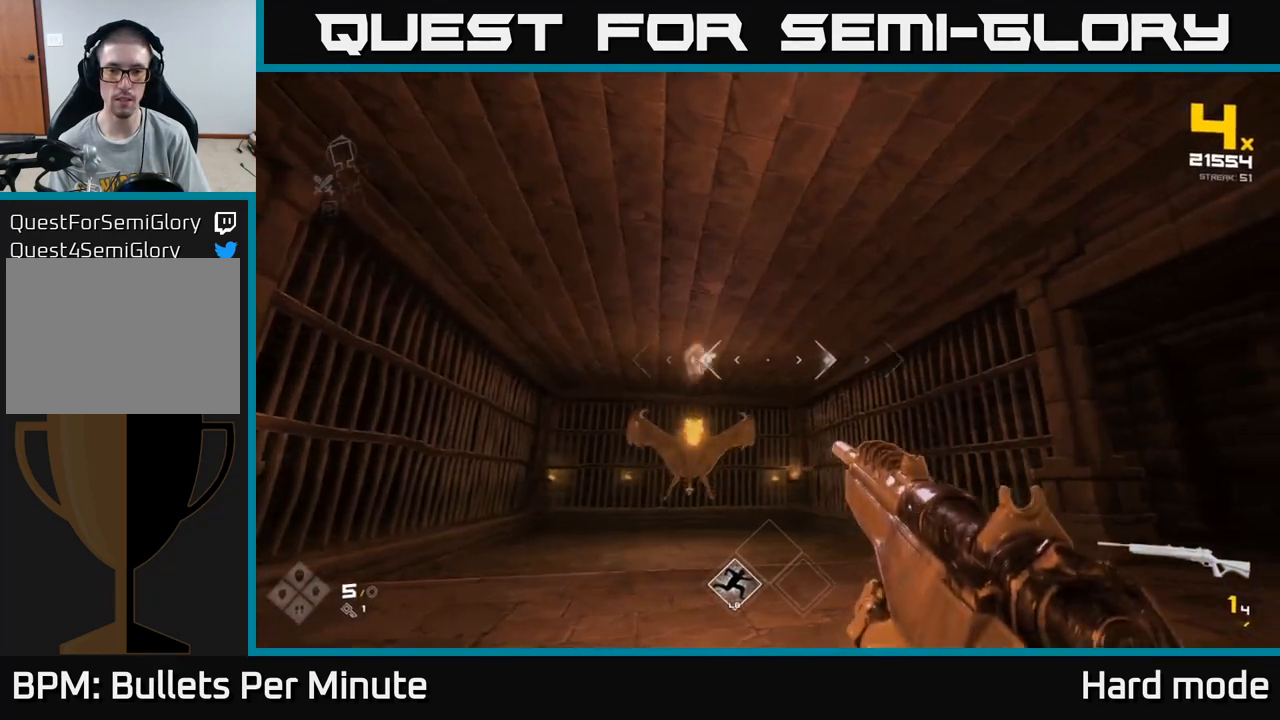
Gameplay with a controller (Xbox layout); each line is a JSON object with the inputs held at the frame after it. "events" lists button and stick changes between this image and that frame as [ms after this image, input, new state], when the widget could be followed in between.
{"buttons": [], "left_stick": "left", "right_stick": "center", "events": [[17, "left_stick", "left"], [117, "R2", "up"], [333, "L1", "down"], [483, "L1", "up"]]}
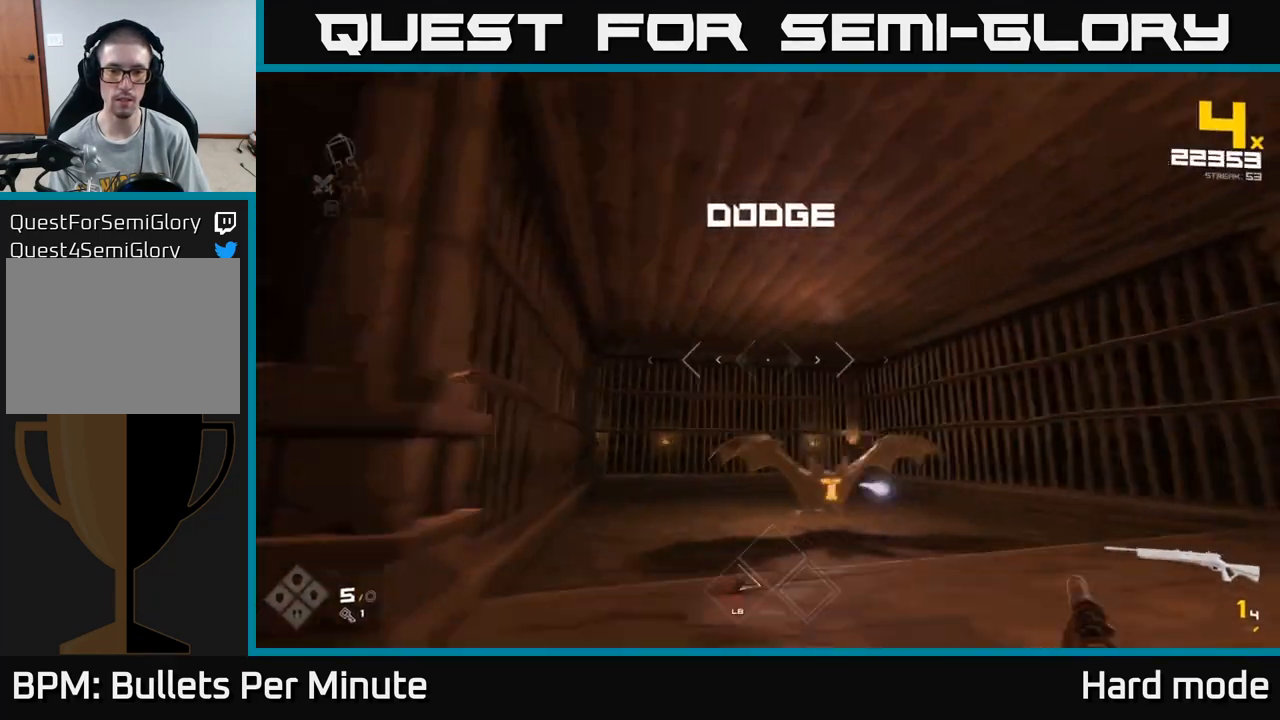
{"buttons": ["R1"], "left_stick": "center", "right_stick": "center", "events": [[67, "right_stick", "down-right"], [83, "left_stick", "center"], [150, "R1", "down"], [167, "right_stick", "center"], [217, "left_stick", "left"], [267, "R1", "up"], [400, "left_stick", "center"], [483, "R1", "down"]]}
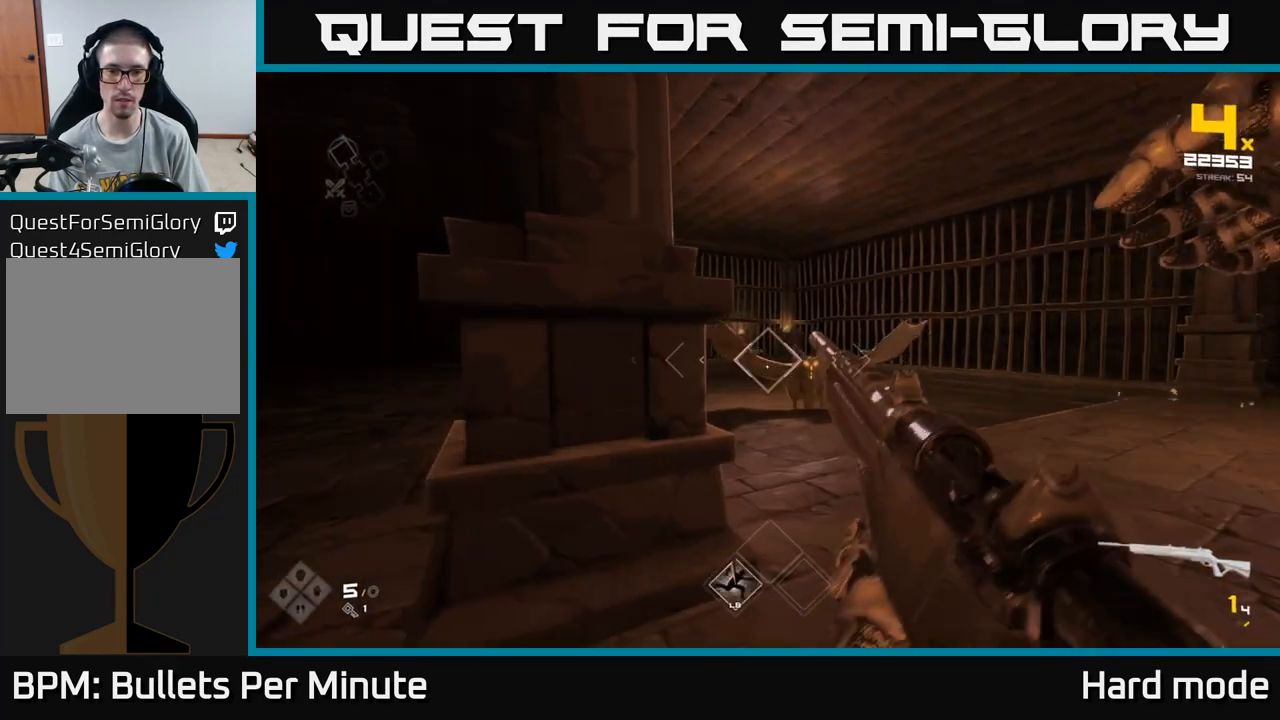
{"buttons": [], "left_stick": "right", "right_stick": "center", "events": [[50, "left_stick", "right"], [117, "R1", "up"], [183, "left_stick", "center"], [317, "R1", "down"], [400, "left_stick", "right"], [483, "R1", "up"]]}
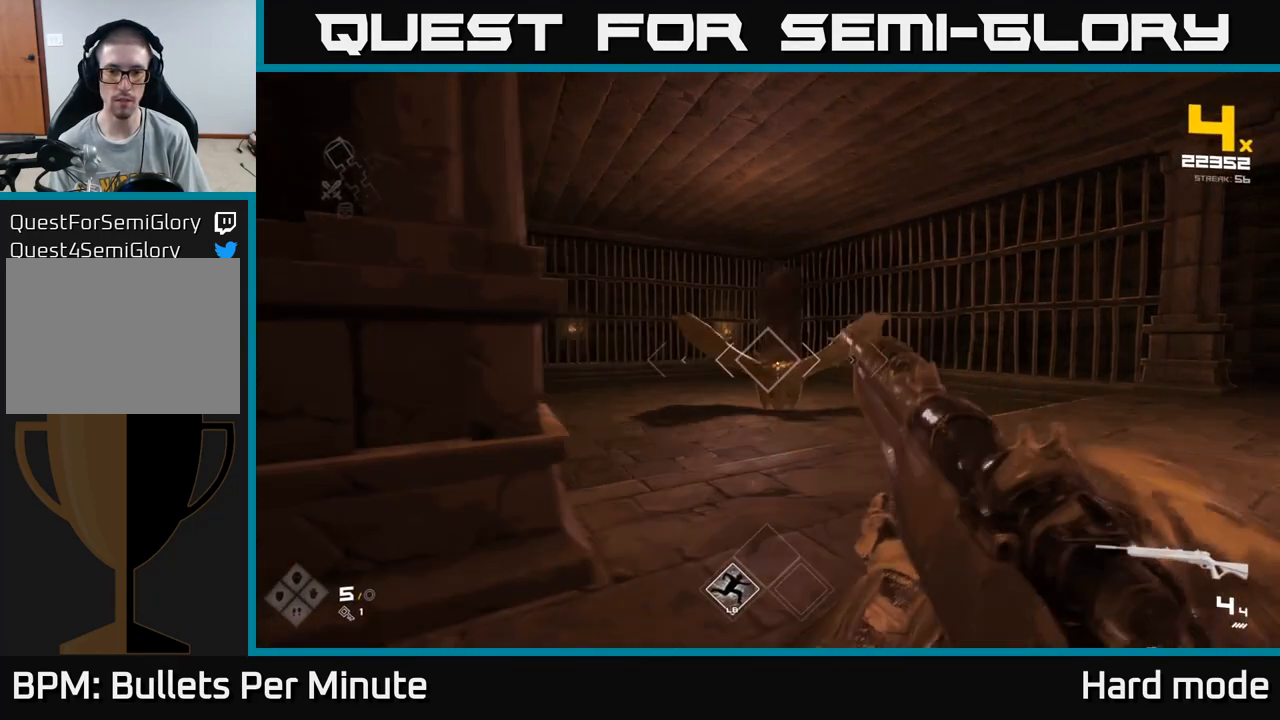
{"buttons": ["R2"], "left_stick": "right", "right_stick": "center", "events": [[50, "left_stick", "center"], [200, "R2", "down"], [300, "left_stick", "right"], [333, "R2", "up"], [500, "R2", "down"]]}
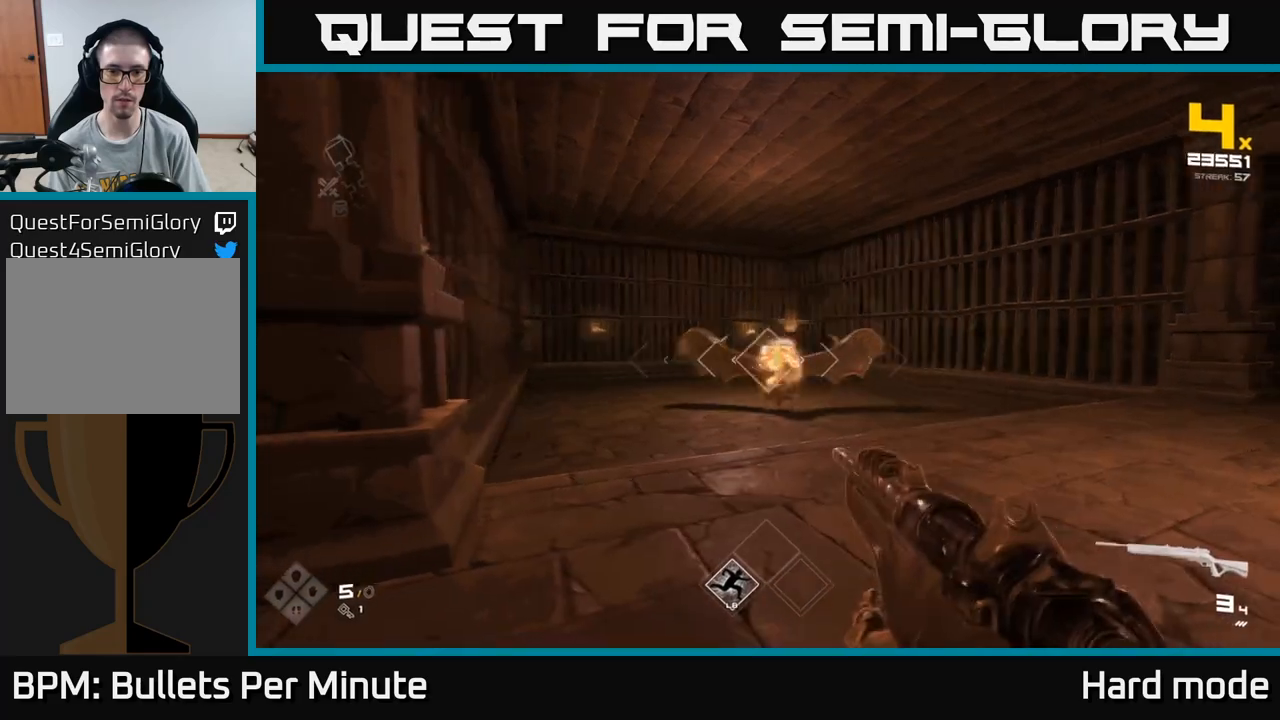
{"buttons": [], "left_stick": "right", "right_stick": "center", "events": [[17, "left_stick", "center"], [133, "R2", "up"], [133, "left_stick", "right"], [283, "left_stick", "center"], [333, "R2", "down"], [383, "left_stick", "right"], [483, "R2", "up"]]}
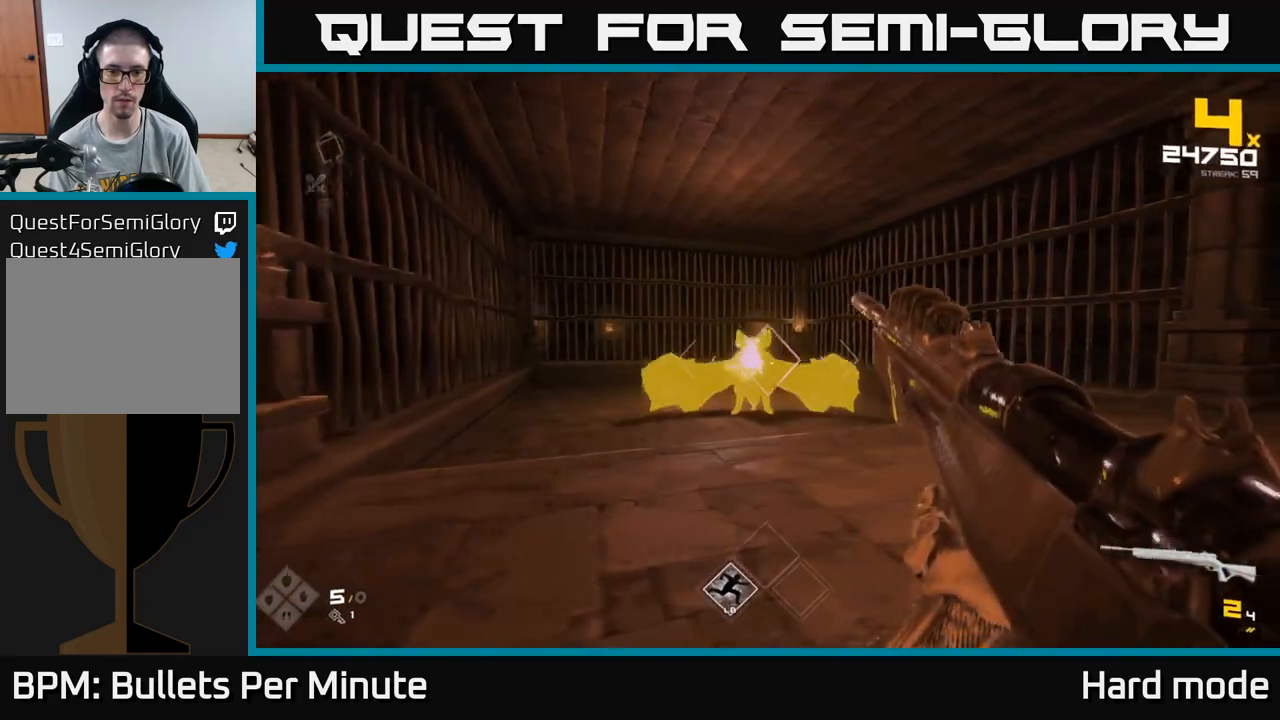
{"buttons": [], "left_stick": "right", "right_stick": "center", "events": [[117, "right_stick", "left"], [183, "R2", "down"], [250, "right_stick", "center"], [317, "R2", "up"]]}
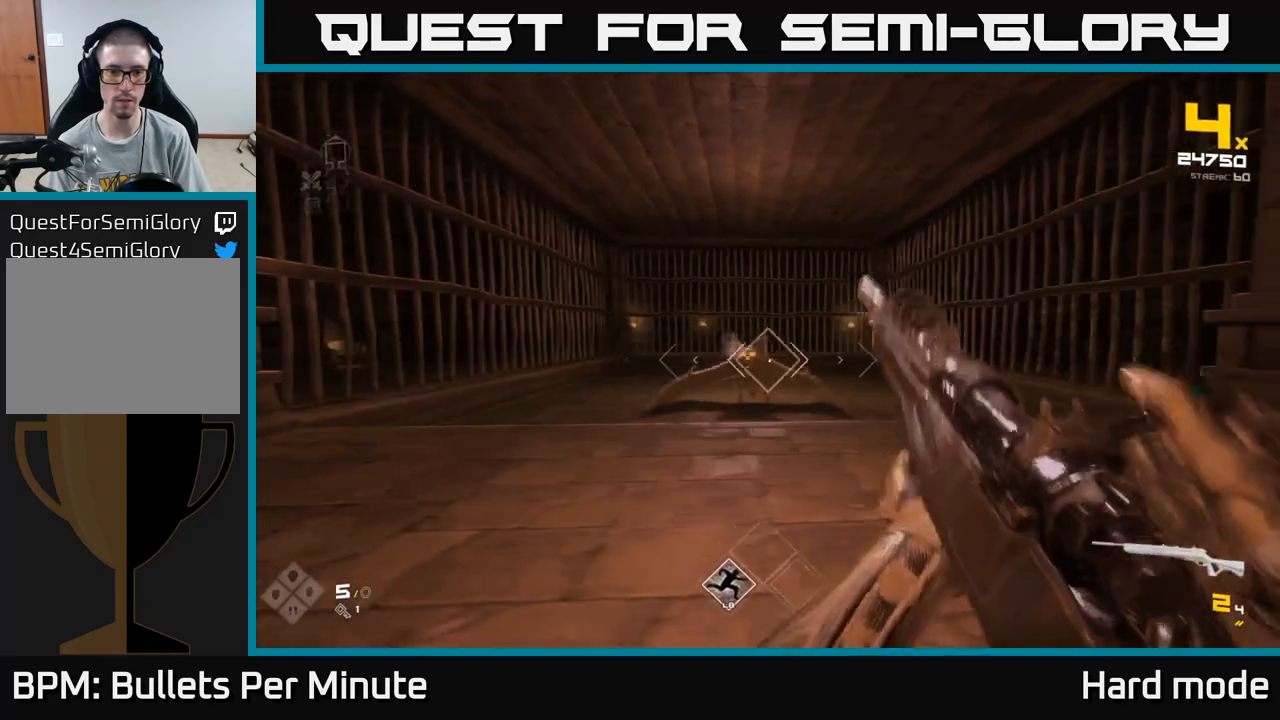
{"buttons": [], "left_stick": "right", "right_stick": "center", "events": [[17, "R2", "down"], [150, "R2", "up"], [217, "left_stick", "up"], [317, "left_stick", "center"], [367, "R2", "down"], [367, "left_stick", "right"], [367, "right_stick", "left"], [433, "right_stick", "center"], [500, "R2", "up"]]}
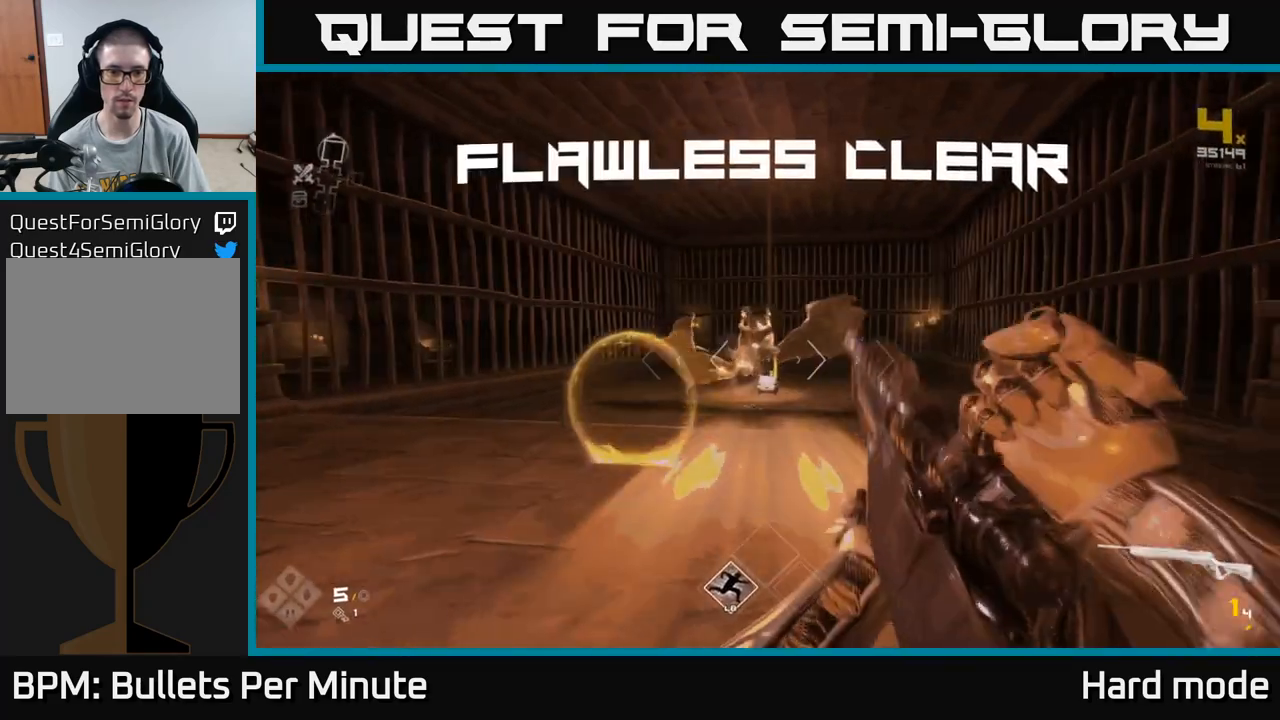
{"buttons": [], "left_stick": "up", "right_stick": "center", "events": [[133, "right_stick", "left"], [267, "R1", "down"], [283, "left_stick", "up"], [383, "right_stick", "center"], [400, "R1", "up"]]}
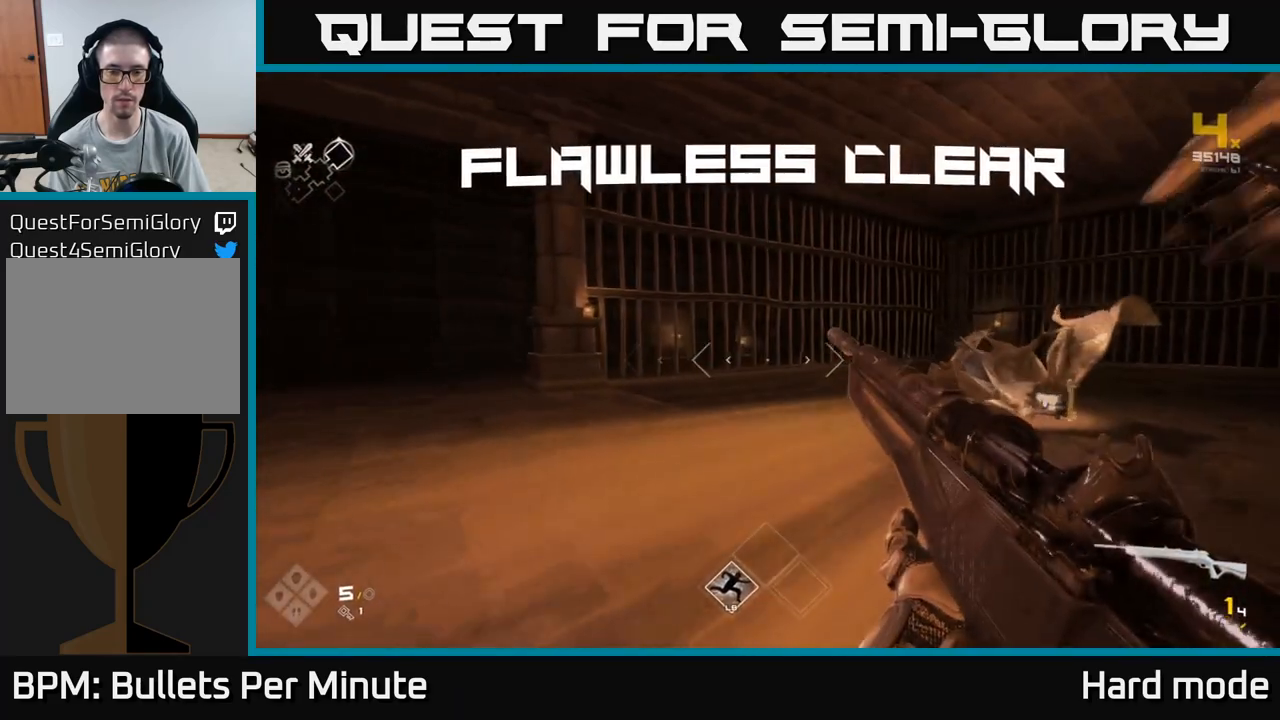
{"buttons": [], "left_stick": "up", "right_stick": "center", "events": [[67, "R1", "down"], [150, "right_stick", "right"], [183, "R1", "up"], [267, "right_stick", "center"], [400, "R1", "down"], [500, "R1", "up"]]}
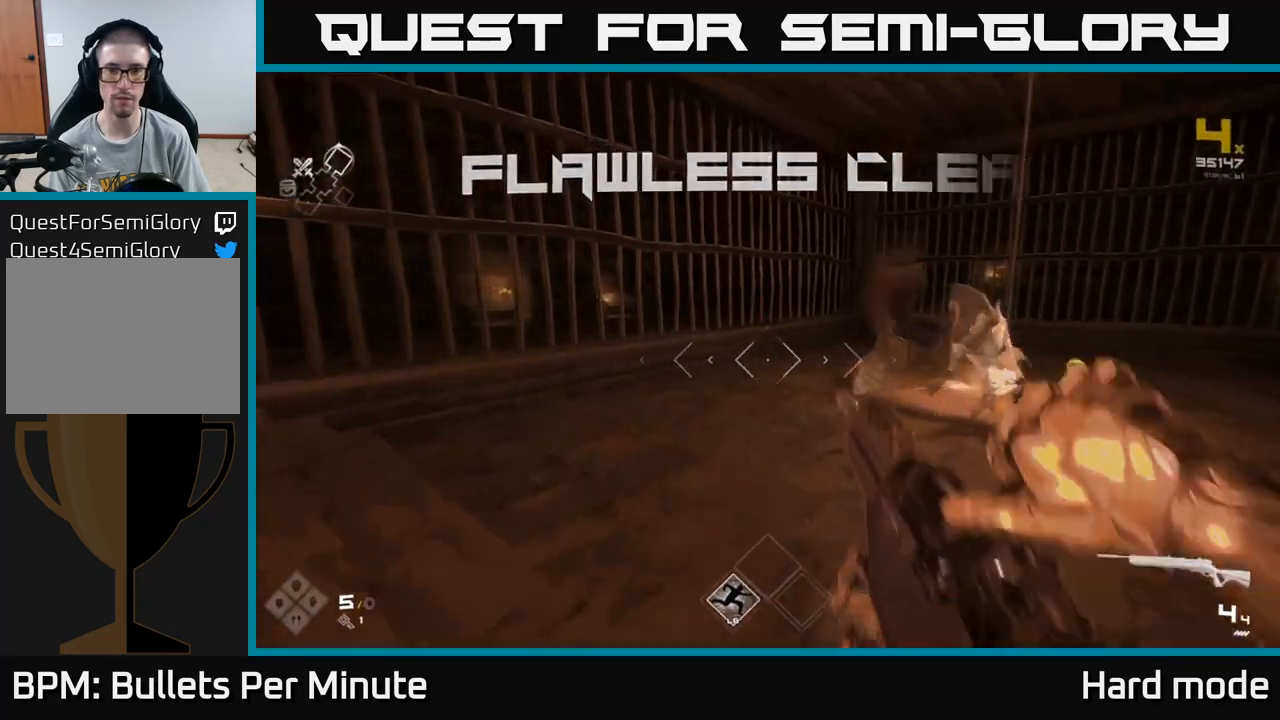
{"buttons": [], "left_stick": "up", "right_stick": "center", "events": [[117, "right_stick", "right"], [367, "left_stick", "up-right"], [367, "right_stick", "center"], [500, "left_stick", "up"]]}
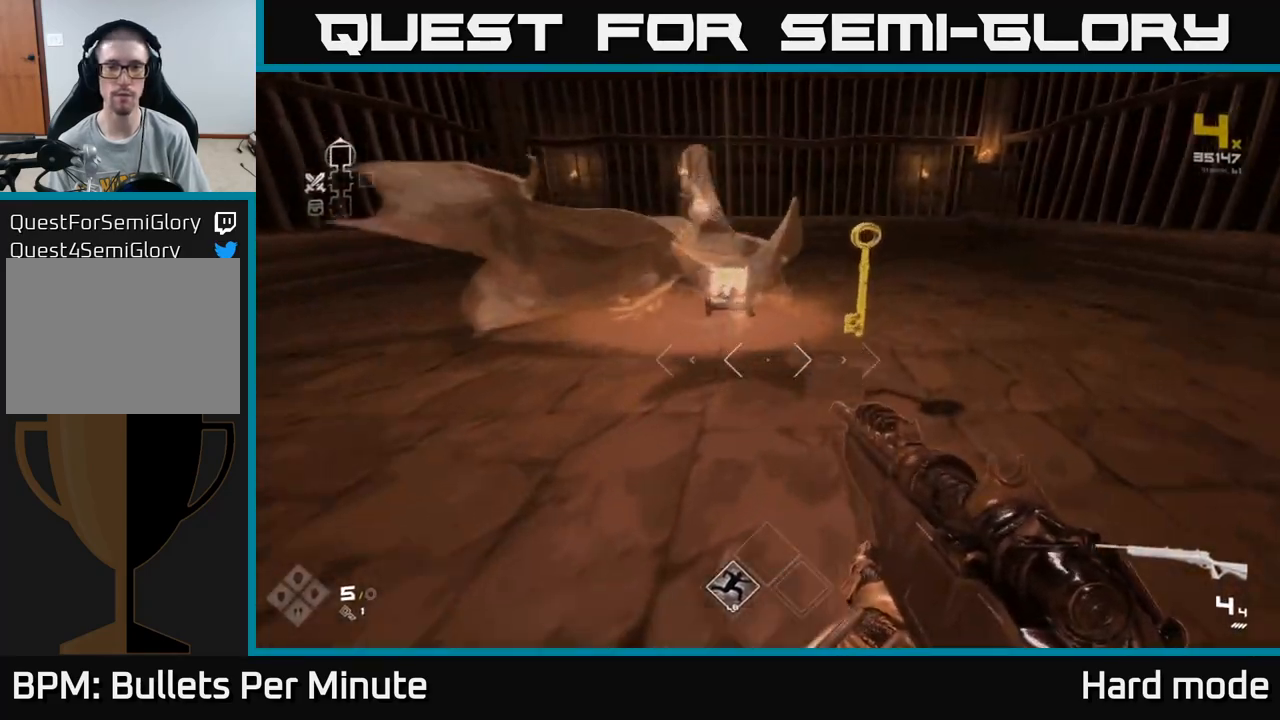
{"buttons": [], "left_stick": "up", "right_stick": "center", "events": [[217, "right_stick", "down-left"], [350, "right_stick", "center"]]}
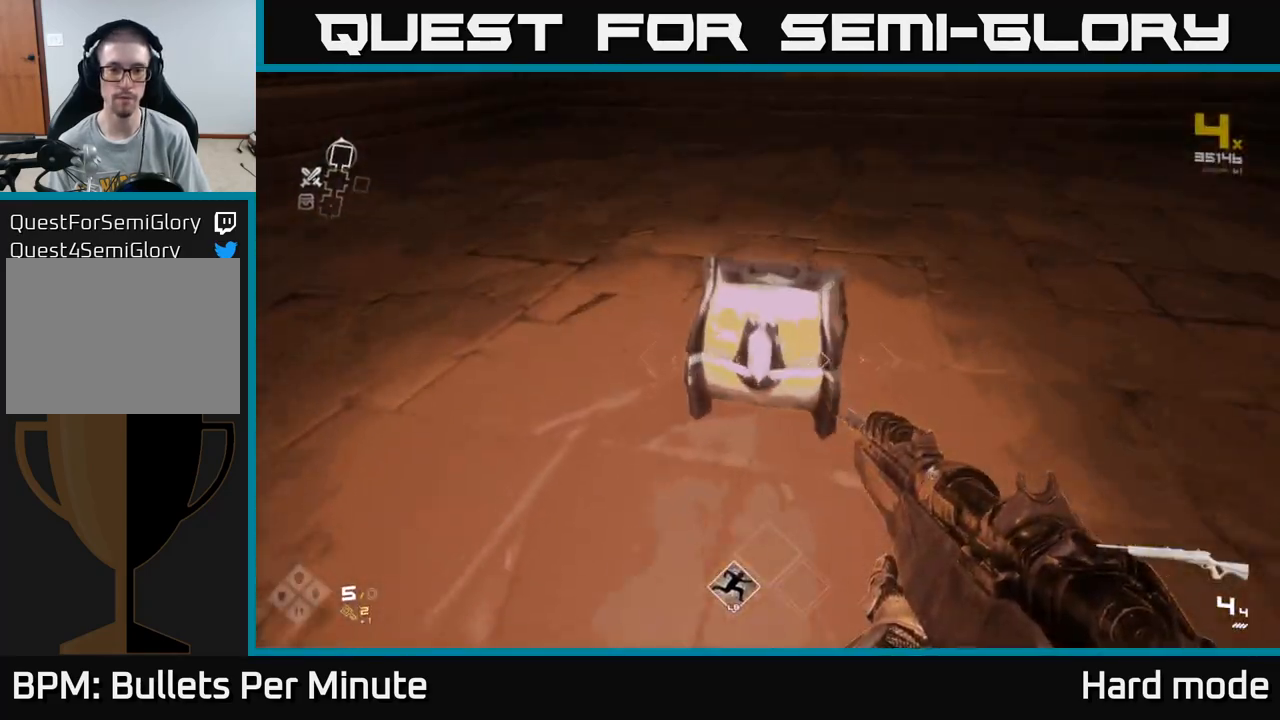
{"buttons": [], "left_stick": "up", "right_stick": "center", "events": [[17, "X", "down"], [67, "left_stick", "center"], [133, "X", "up"], [150, "left_stick", "down-right"], [217, "X", "down"], [267, "left_stick", "center"], [333, "X", "up"], [500, "left_stick", "up"]]}
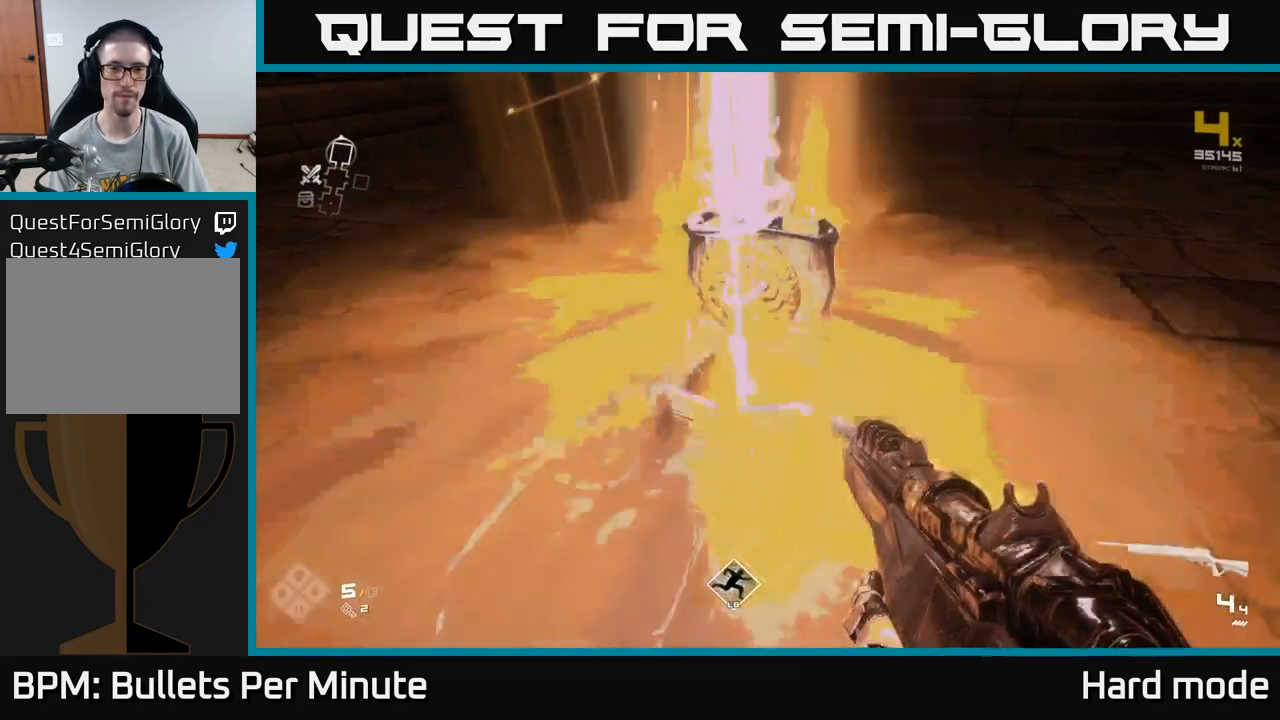
{"buttons": [], "left_stick": "down-right", "right_stick": "right", "events": [[150, "right_stick", "right"], [417, "left_stick", "down-right"]]}
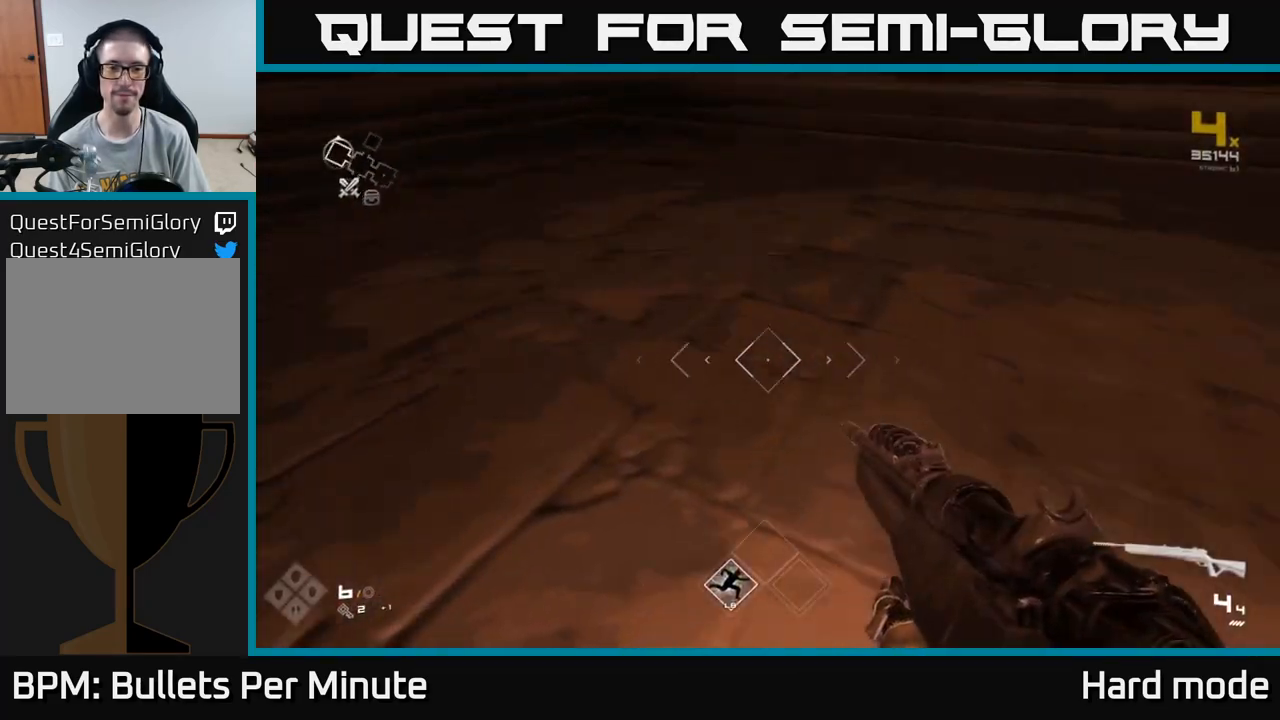
{"buttons": ["L1"], "left_stick": "up-right", "right_stick": "right", "events": [[17, "left_stick", "right"], [317, "left_stick", "up-right"], [500, "L1", "down"]]}
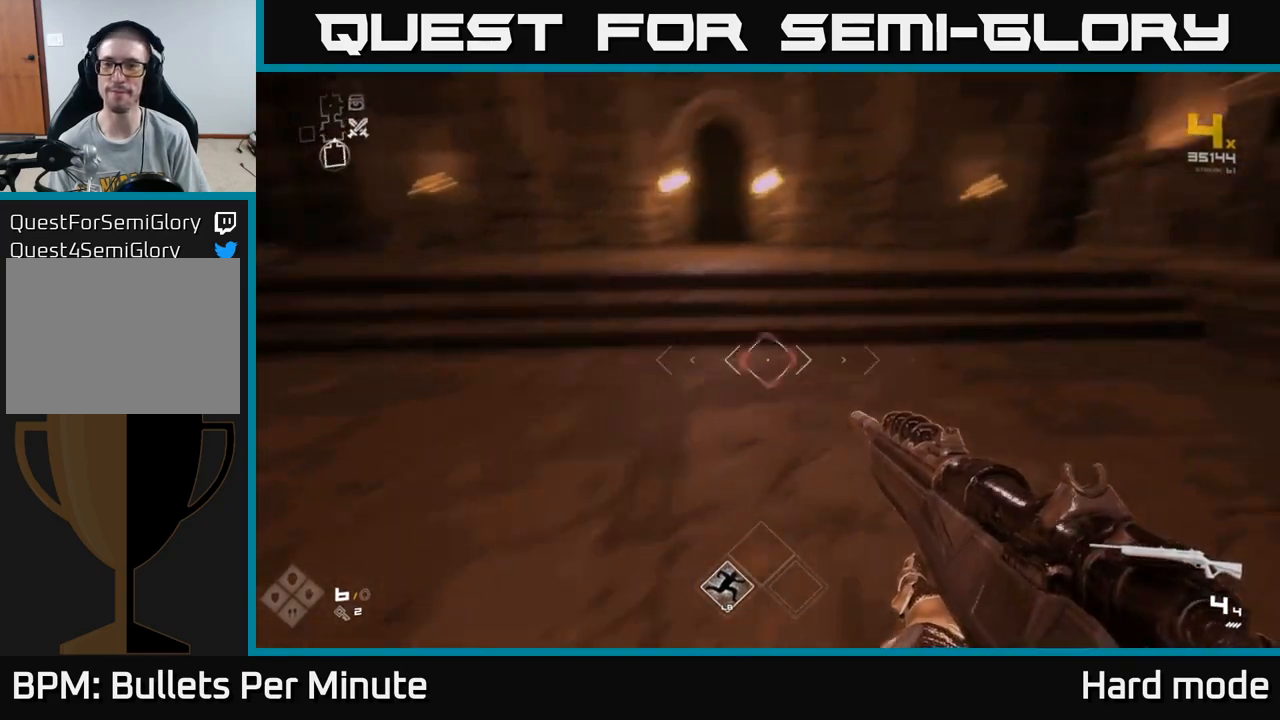
{"buttons": [], "left_stick": "up", "right_stick": "center", "events": [[50, "right_stick", "center"], [83, "left_stick", "up"], [333, "right_stick", "up-left"], [417, "right_stick", "center"], [467, "L1", "up"]]}
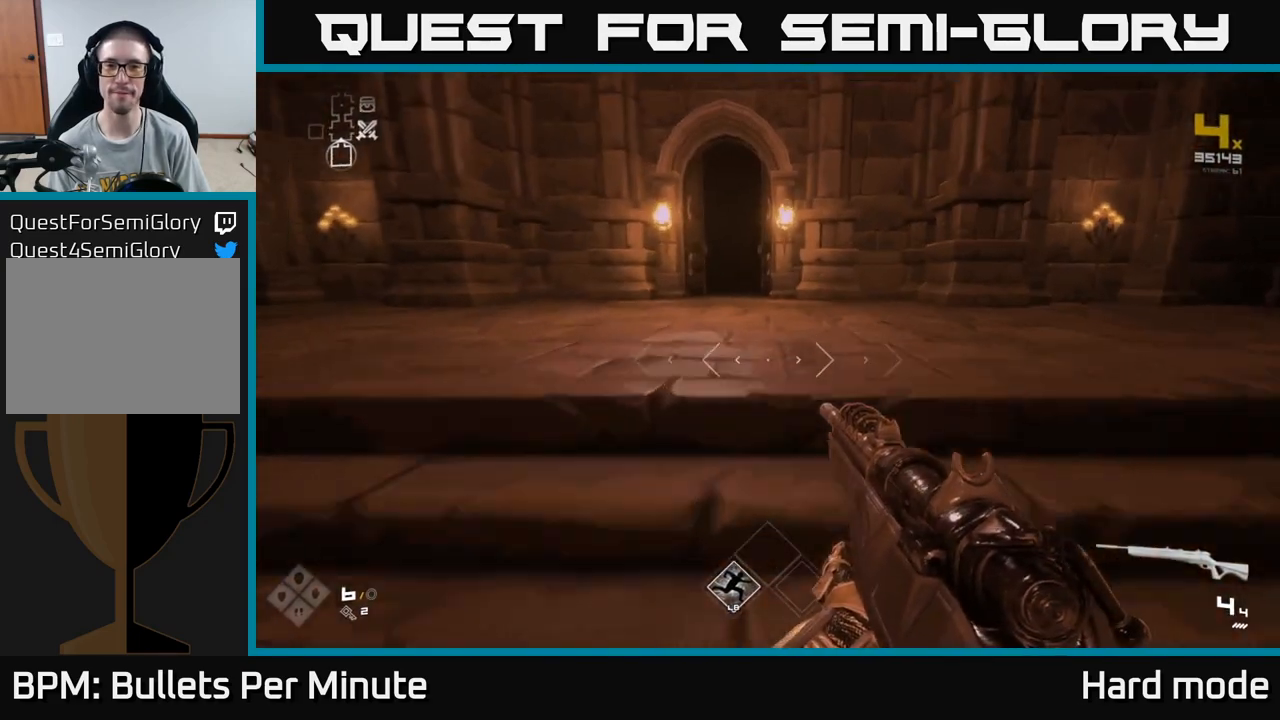
{"buttons": ["L1"], "left_stick": "up", "right_stick": "center", "events": [[167, "L1", "down"]]}
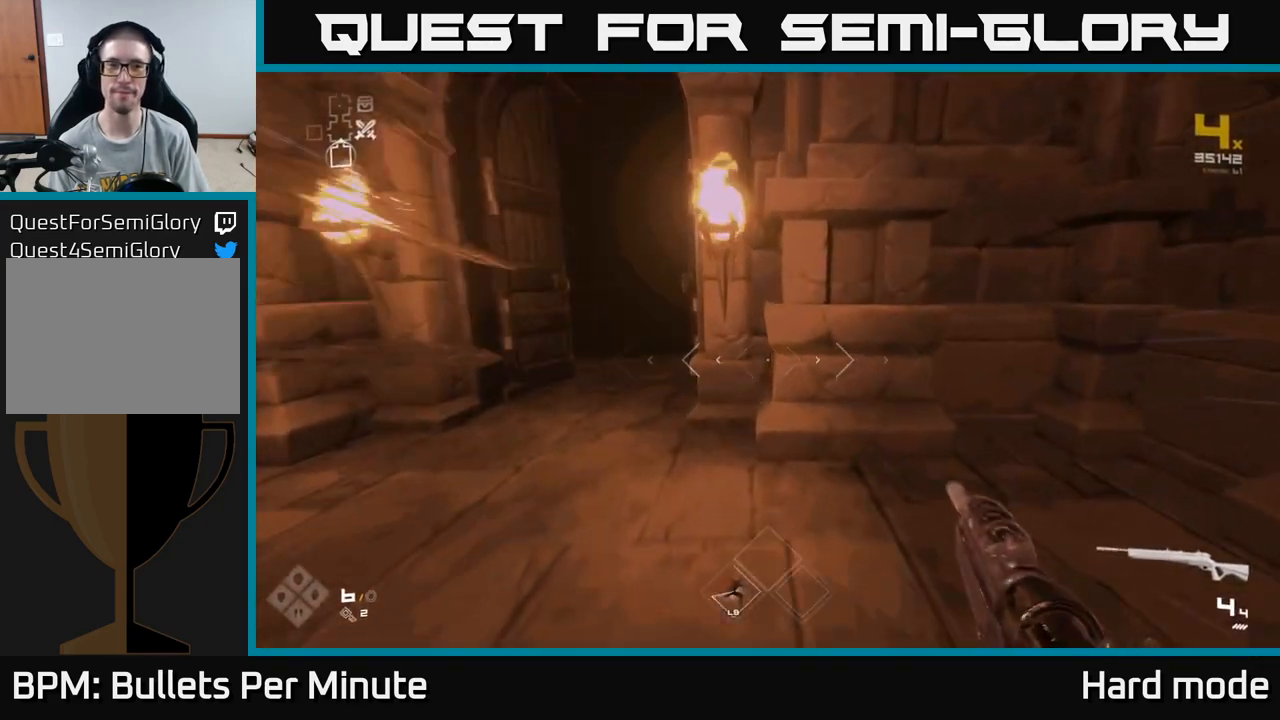
{"buttons": ["L1"], "left_stick": "up", "right_stick": "center", "events": [[67, "left_stick", "up-left"], [167, "left_stick", "up"], [267, "left_stick", "up-left"], [467, "left_stick", "up"]]}
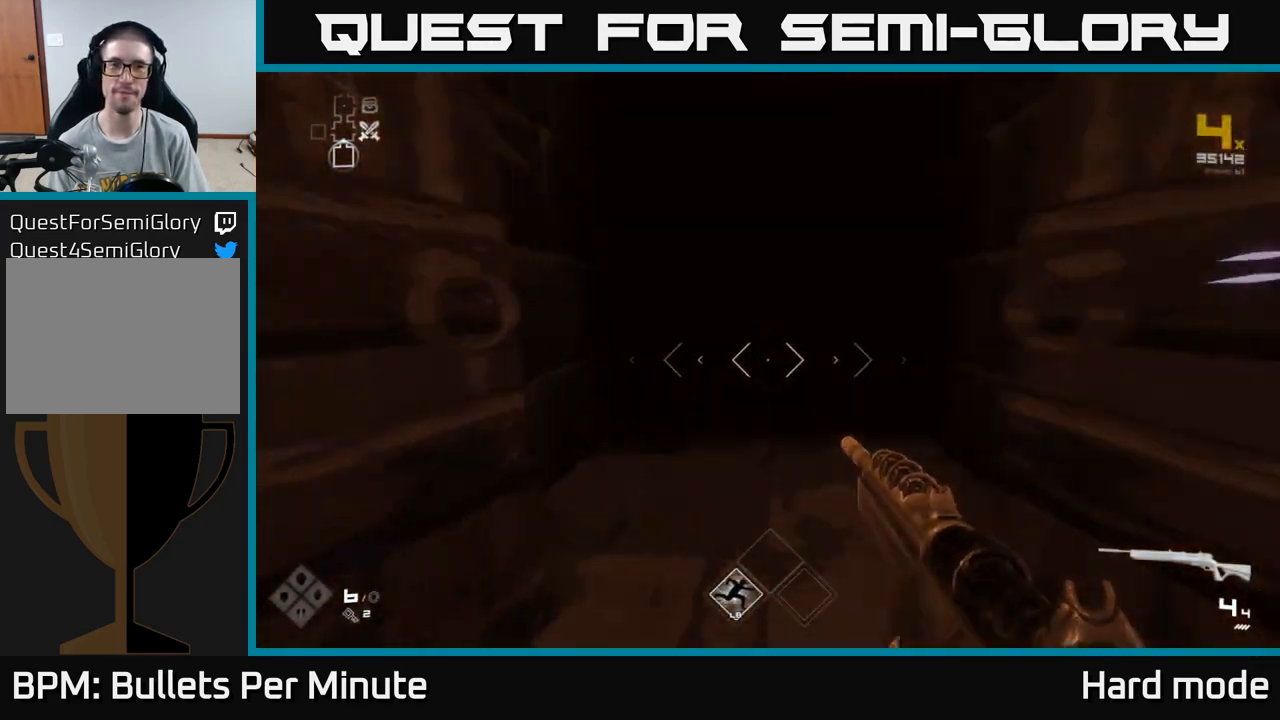
{"buttons": ["L1"], "left_stick": "up", "right_stick": "center", "events": []}
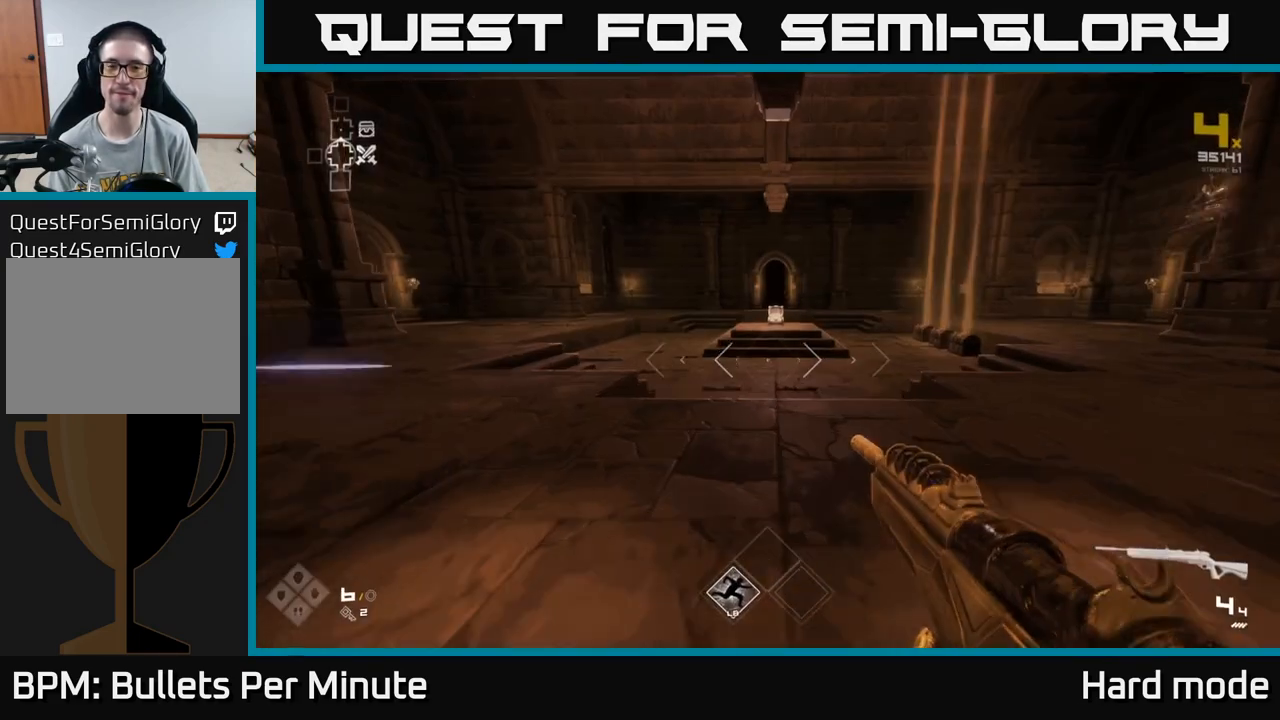
{"buttons": ["L1"], "left_stick": "up", "right_stick": "center", "events": [[167, "right_stick", "left"], [450, "right_stick", "center"]]}
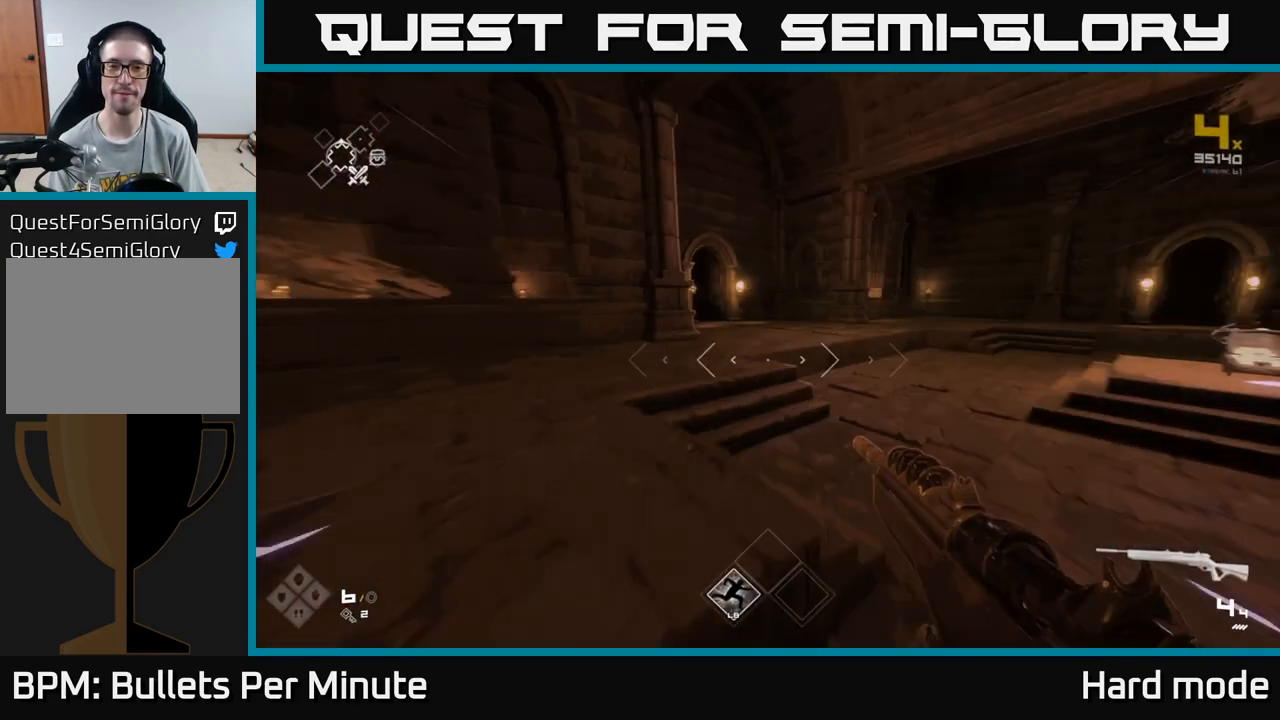
{"buttons": ["L1"], "left_stick": "up", "right_stick": "center", "events": []}
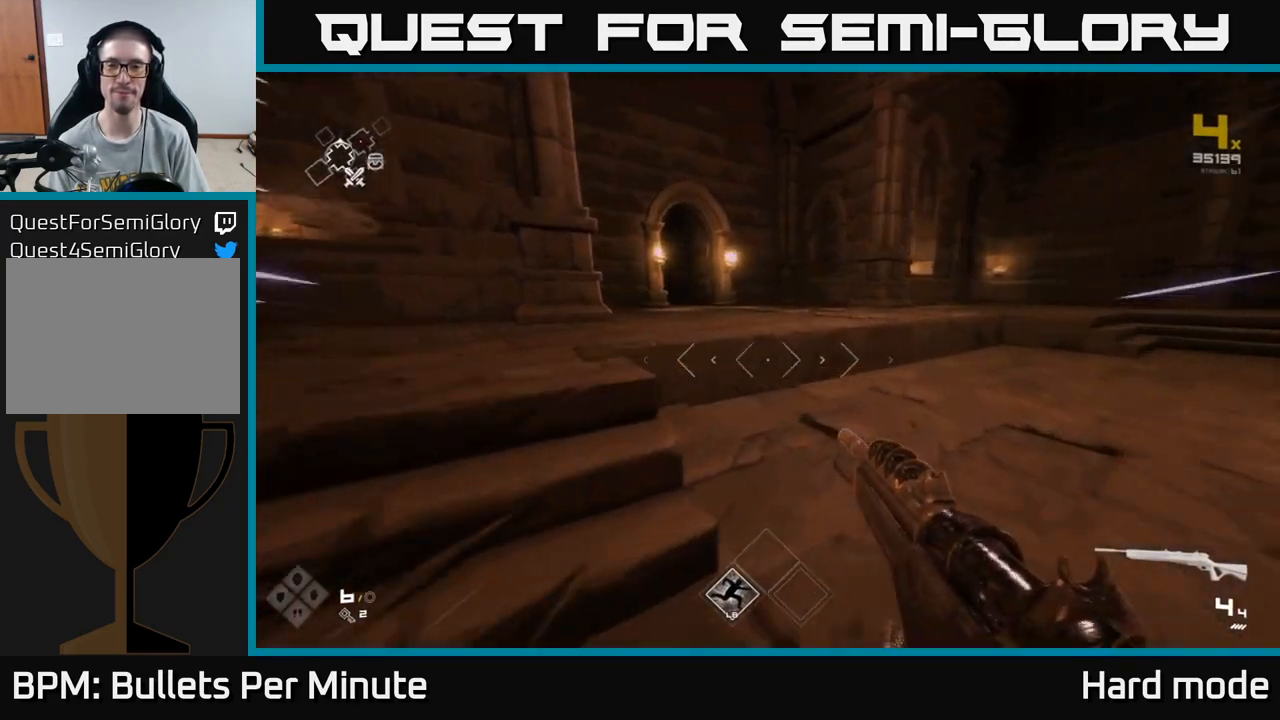
{"buttons": [], "left_stick": "up", "right_stick": "center", "events": [[33, "right_stick", "left"], [150, "right_stick", "center"], [217, "L1", "up"], [283, "A", "down"], [383, "A", "up"]]}
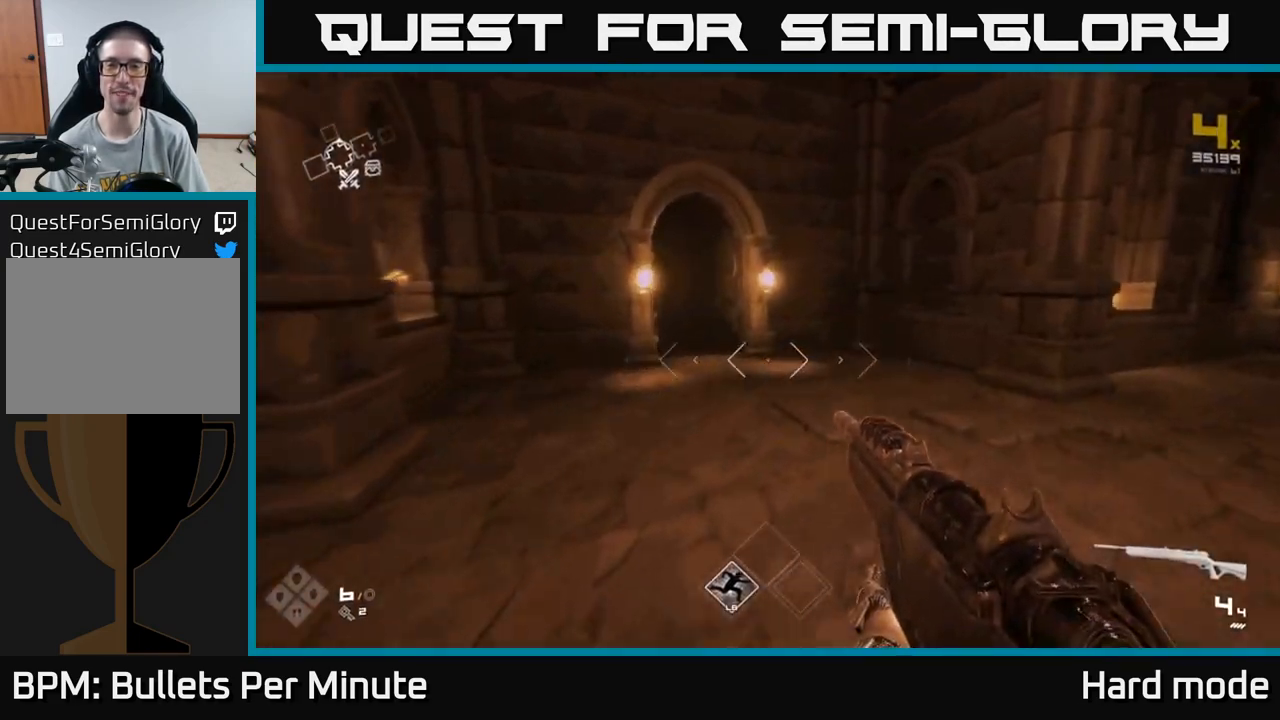
{"buttons": ["L1"], "left_stick": "up", "right_stick": "up-left", "events": [[17, "L1", "down"], [83, "right_stick", "left"], [167, "right_stick", "center"], [483, "right_stick", "up-left"]]}
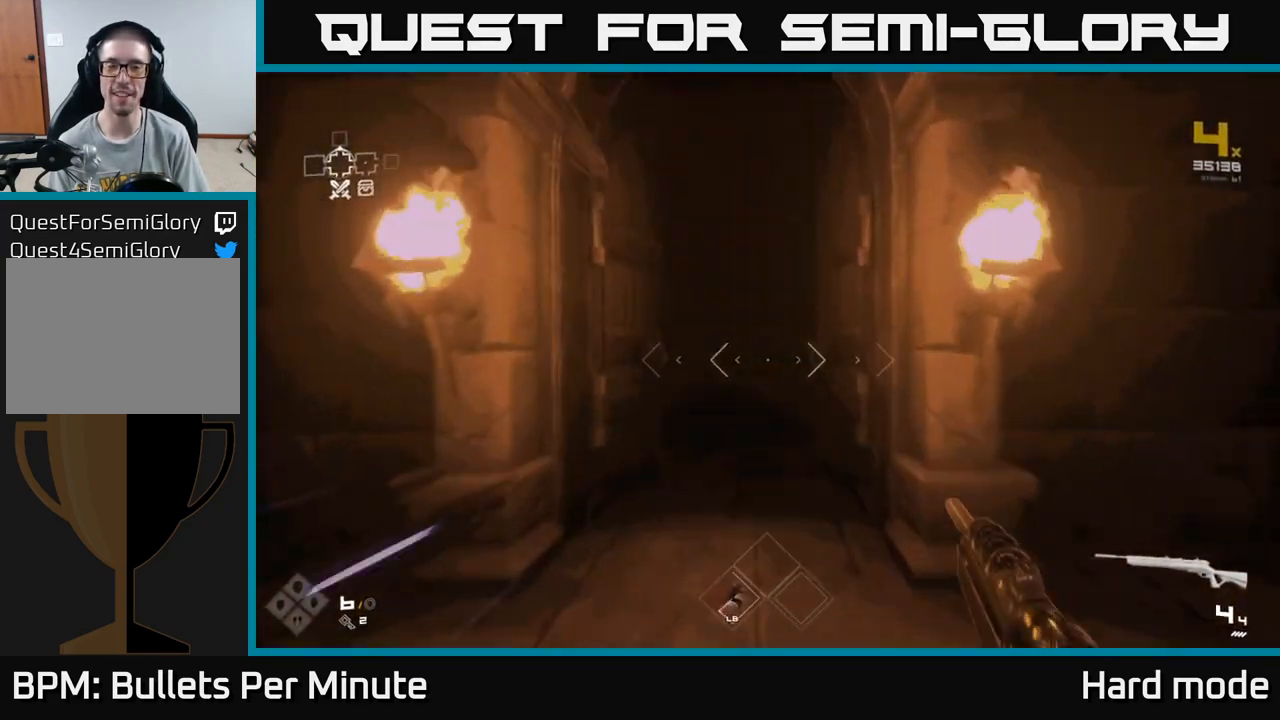
{"buttons": [], "left_stick": "up", "right_stick": "center", "events": [[50, "right_stick", "center"], [417, "L1", "up"]]}
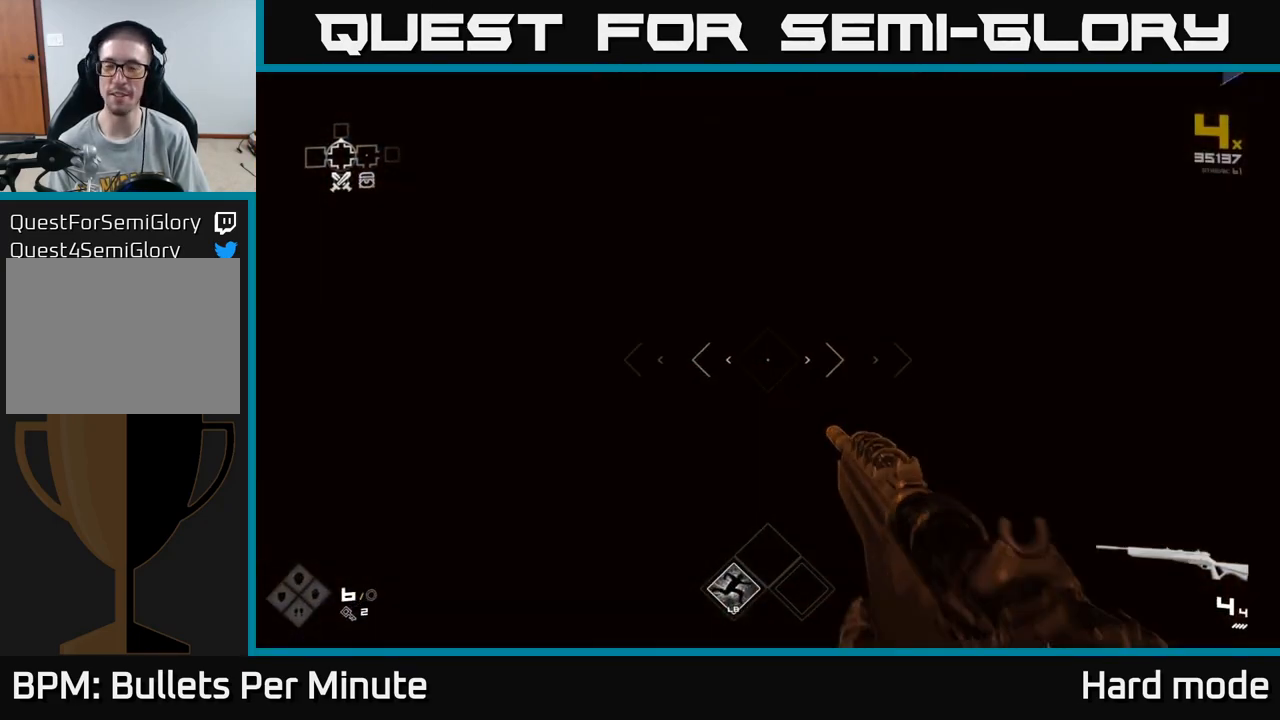
{"buttons": [], "left_stick": "center", "right_stick": "center", "events": [[500, "left_stick", "center"]]}
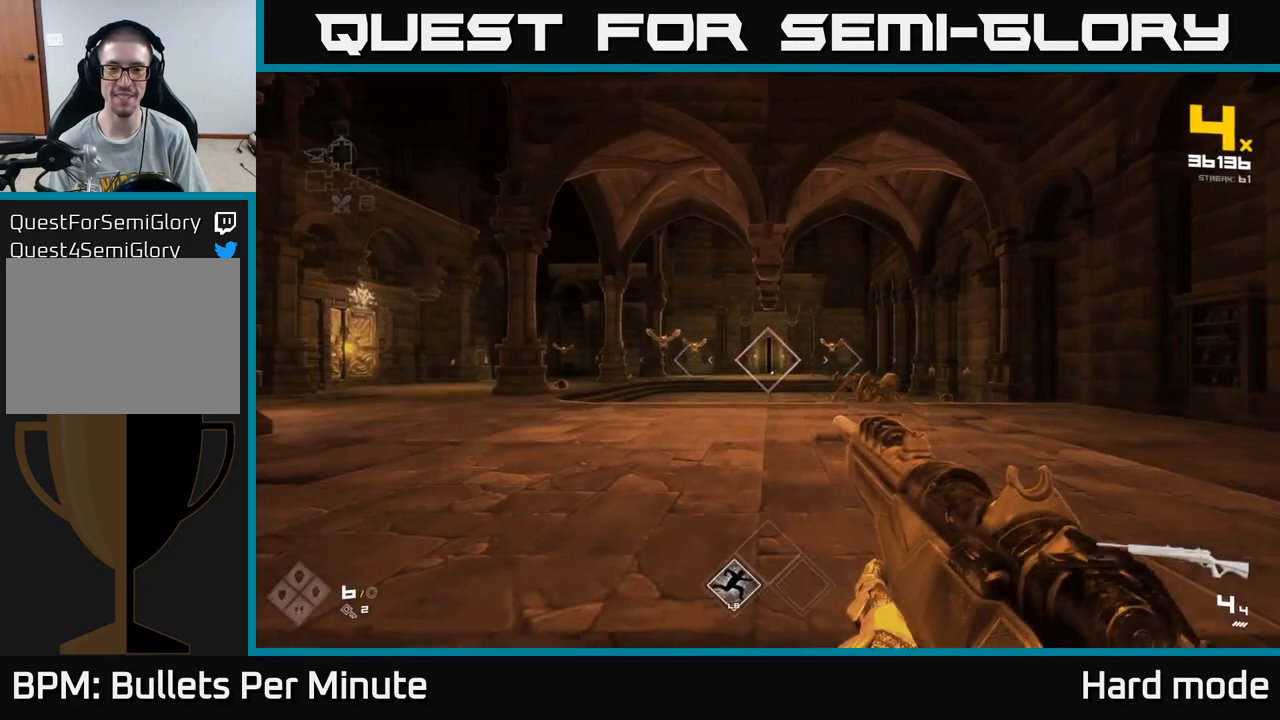
{"buttons": [], "left_stick": "center", "right_stick": "center", "events": [[233, "right_stick", "right"], [367, "R2", "down"], [367, "right_stick", "center"], [467, "R2", "up"]]}
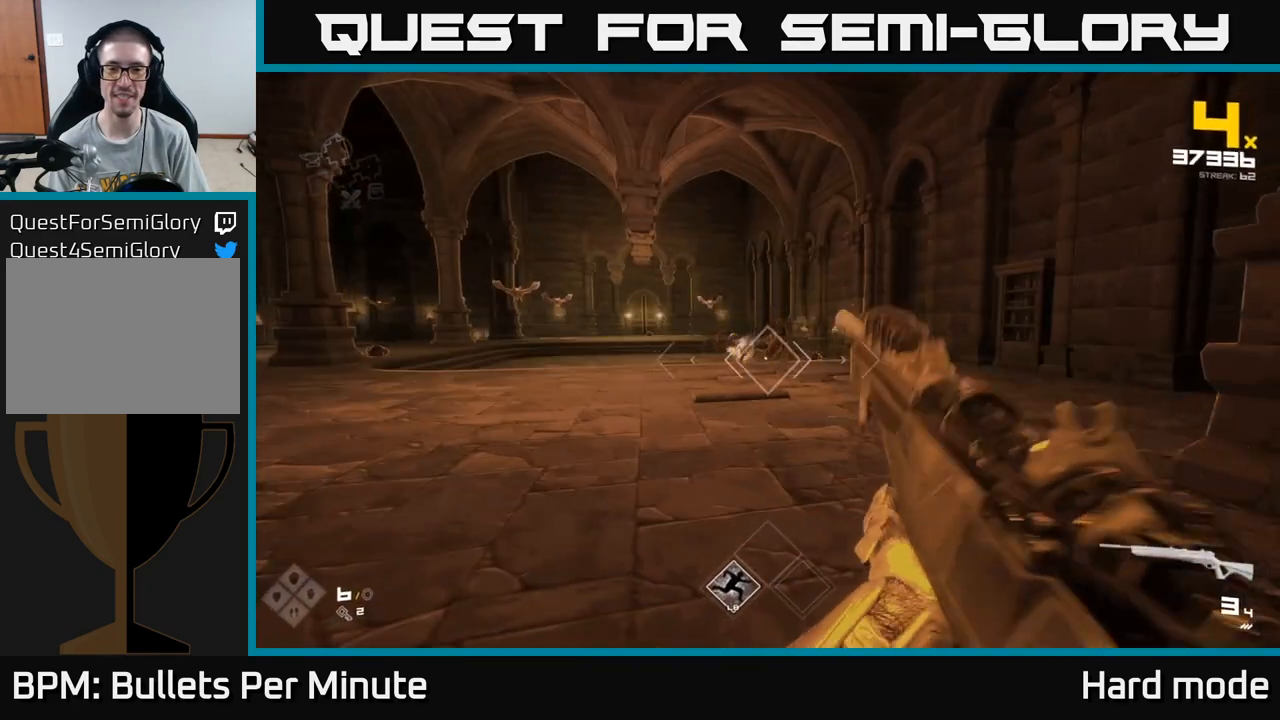
{"buttons": ["R2"], "left_stick": "up", "right_stick": "center", "events": [[117, "left_stick", "up"], [133, "R2", "down"], [267, "R2", "up"], [283, "left_stick", "center"], [433, "R2", "down"], [483, "left_stick", "up"]]}
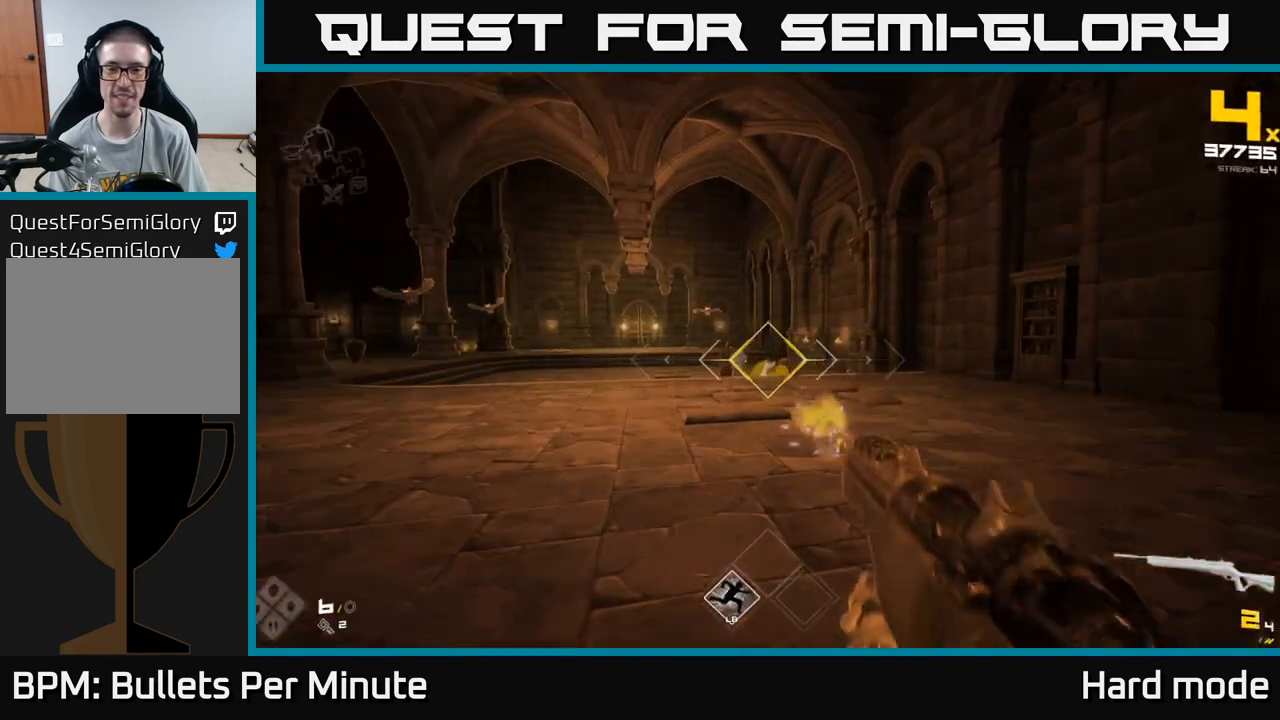
{"buttons": [], "left_stick": "center", "right_stick": "center", "events": [[83, "R2", "up"], [283, "R2", "down"], [300, "right_stick", "left"], [383, "right_stick", "center"], [417, "R2", "up"], [450, "left_stick", "center"]]}
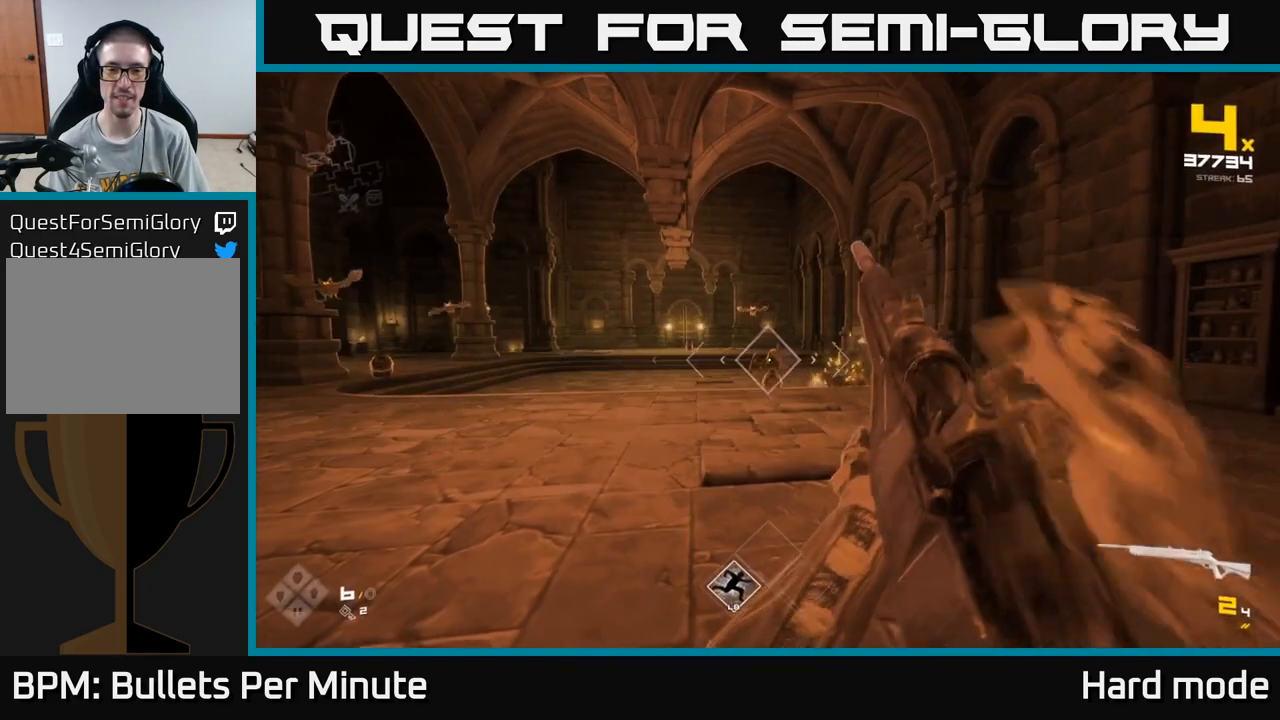
{"buttons": ["R2"], "left_stick": "up-right", "right_stick": "center", "events": [[133, "R2", "down"], [250, "R2", "up"], [450, "left_stick", "up-right"], [483, "R2", "down"]]}
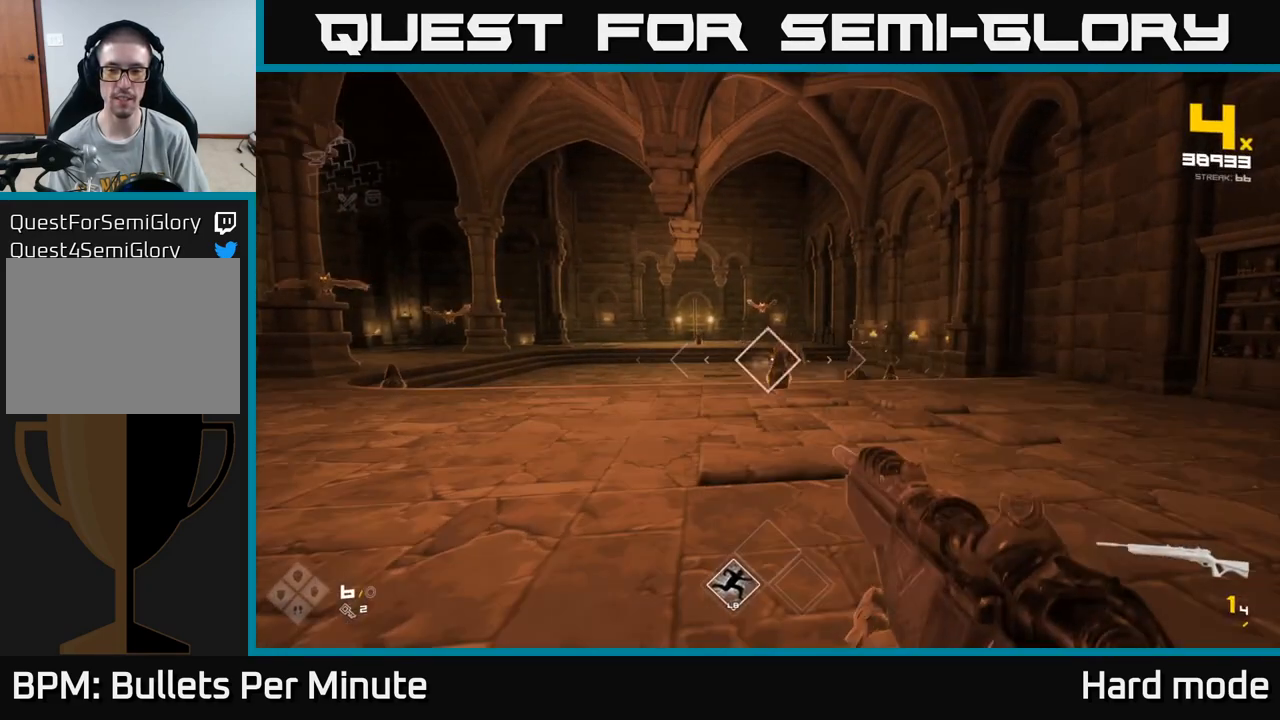
{"buttons": [], "left_stick": "down", "right_stick": "center", "events": [[100, "R2", "up"], [100, "left_stick", "center"], [317, "R2", "down"], [417, "left_stick", "down"], [450, "R2", "up"]]}